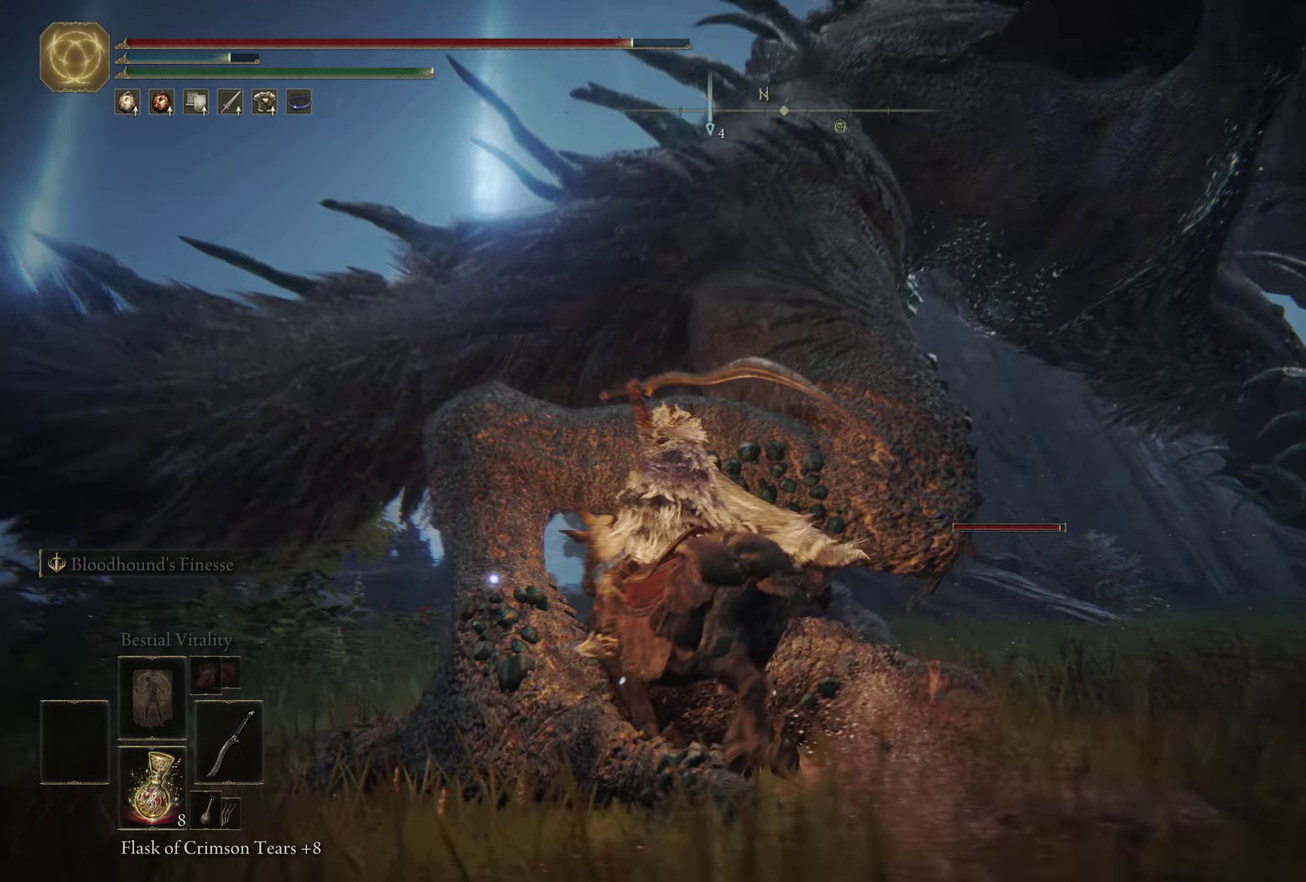
Gameplay with a controller (Xbox layout); each line is a JSON object with the inputs held at the frame after it (dt_ms = milliseconds from this image to that frame). "events" lists button and stick changes between this image and that frame as [ms after this image, input, new state], when the widget could be followed in between. Not read: R2.
{"dt_ms": 600, "buttons": ["R1"], "left_stick": "center", "right_stick": "center", "events": [[167, "left_stick", "center"], [483, "R1", "down"]]}
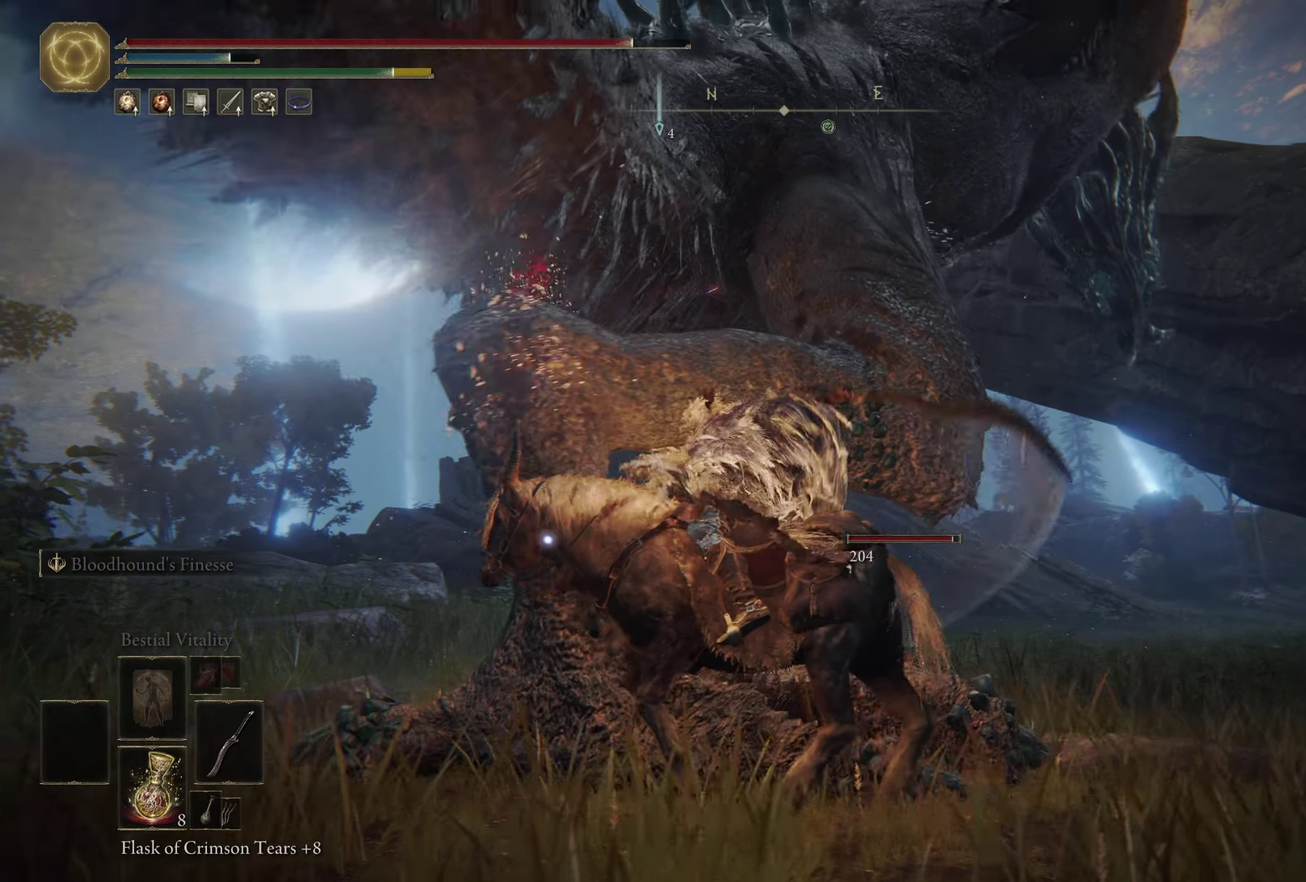
{"dt_ms": 500, "buttons": [], "left_stick": "up-left", "right_stick": "center", "events": [[150, "R1", "up"], [500, "left_stick", "up-left"]]}
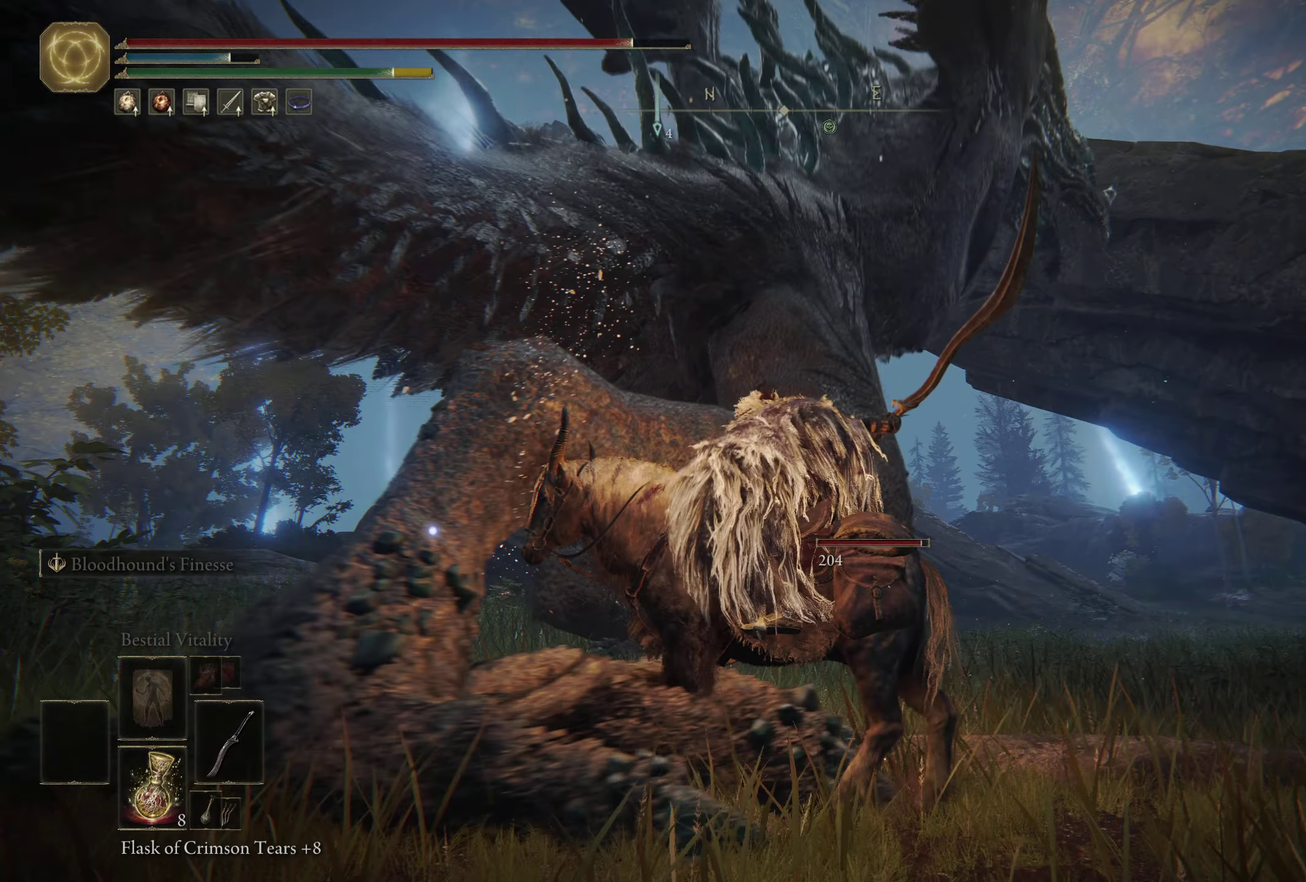
{"dt_ms": 500, "buttons": [], "left_stick": "left", "right_stick": "center", "events": [[267, "left_stick", "left"]]}
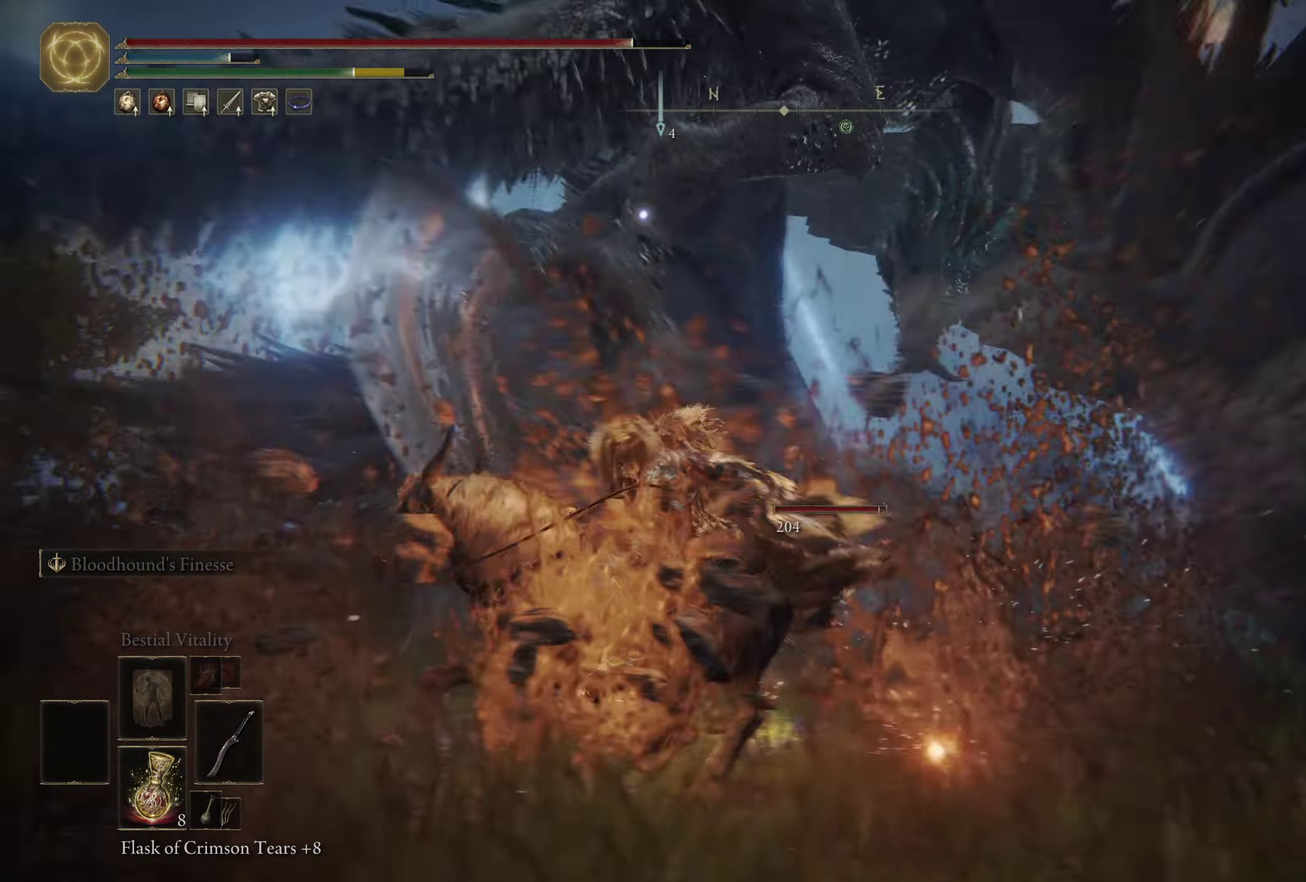
{"dt_ms": 500, "buttons": [], "left_stick": "down", "right_stick": "center", "events": [[217, "left_stick", "down-left"], [467, "left_stick", "down"]]}
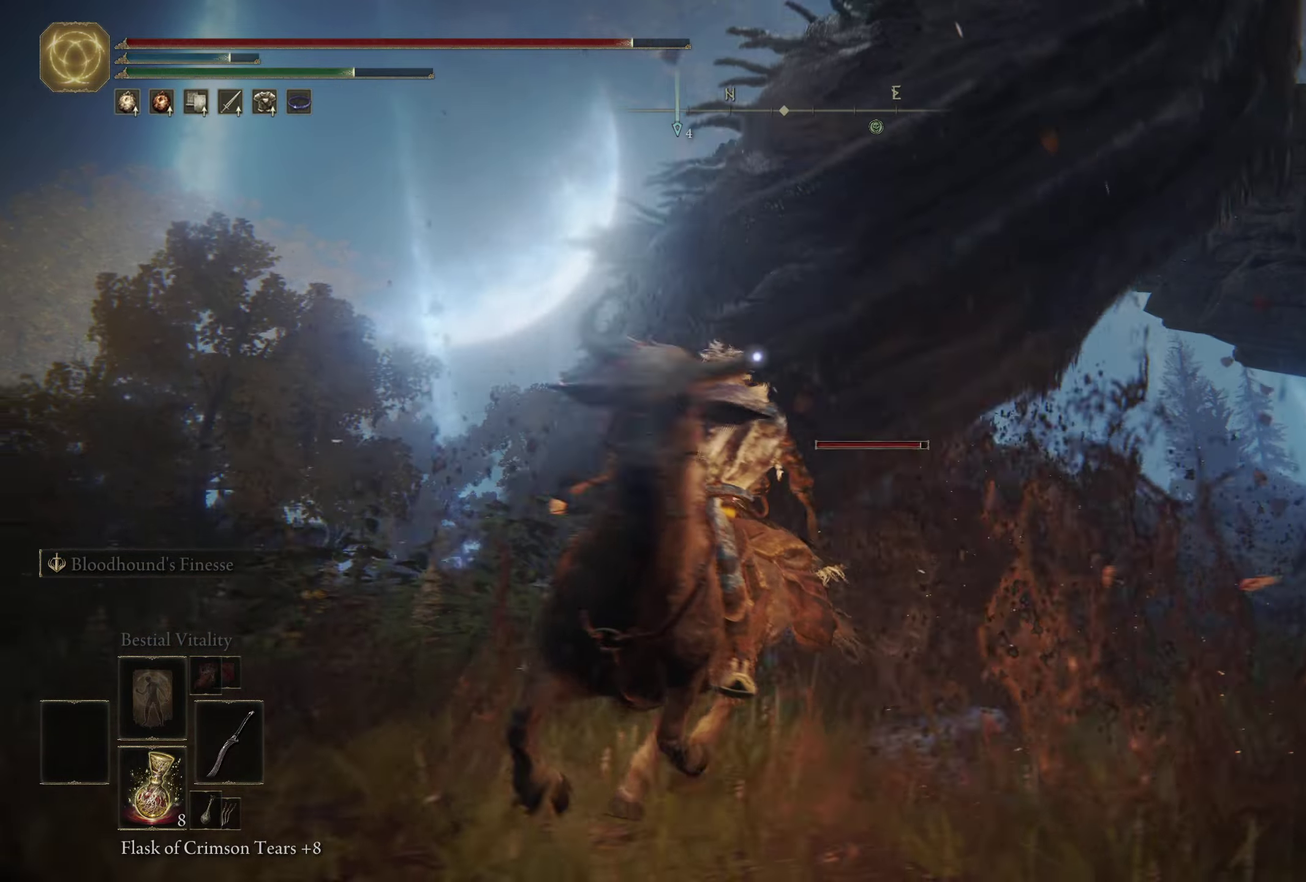
{"dt_ms": 400, "buttons": [], "left_stick": "down-right", "right_stick": "center", "events": [[100, "left_stick", "down-right"]]}
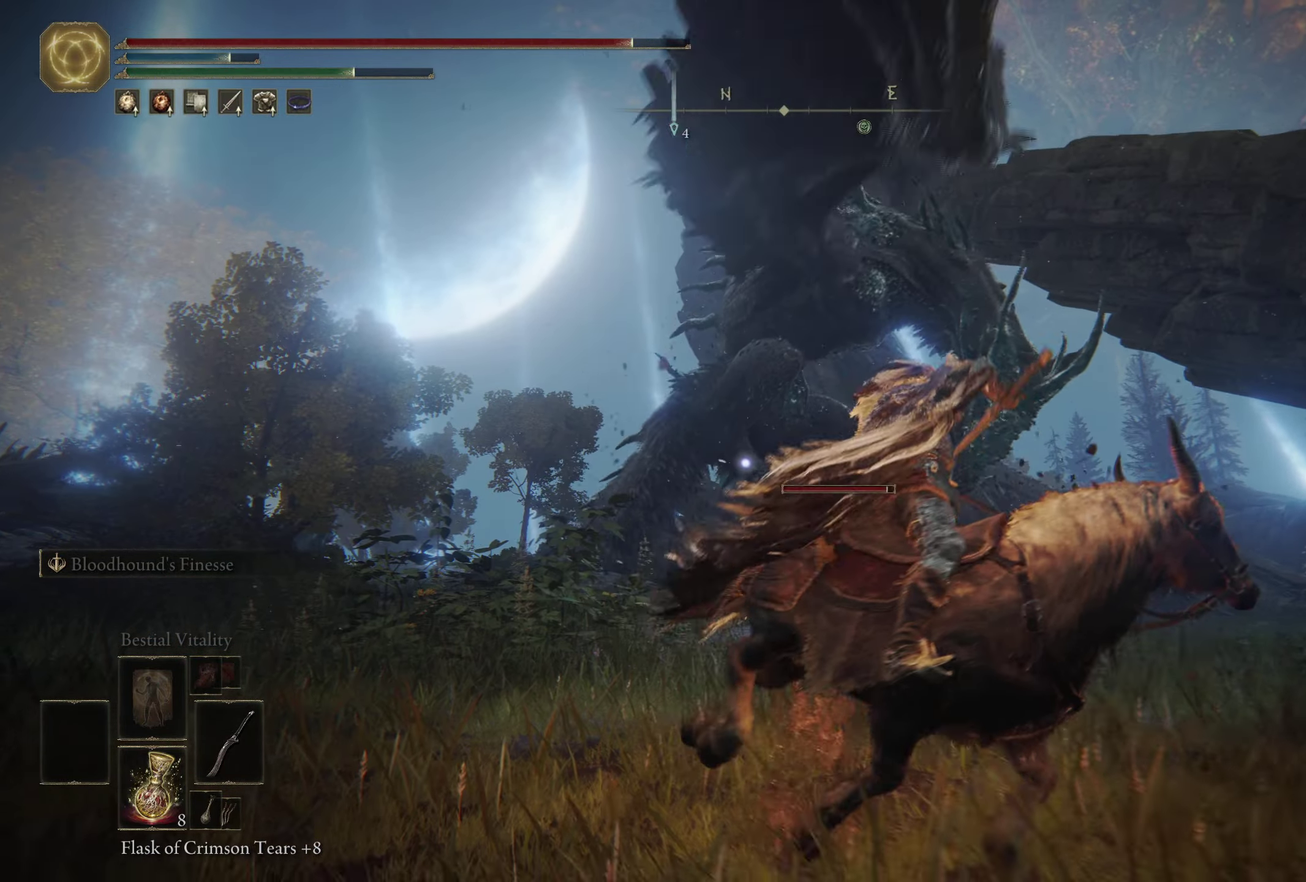
{"dt_ms": 600, "buttons": [], "left_stick": "right", "right_stick": "center", "events": [[200, "left_stick", "right"]]}
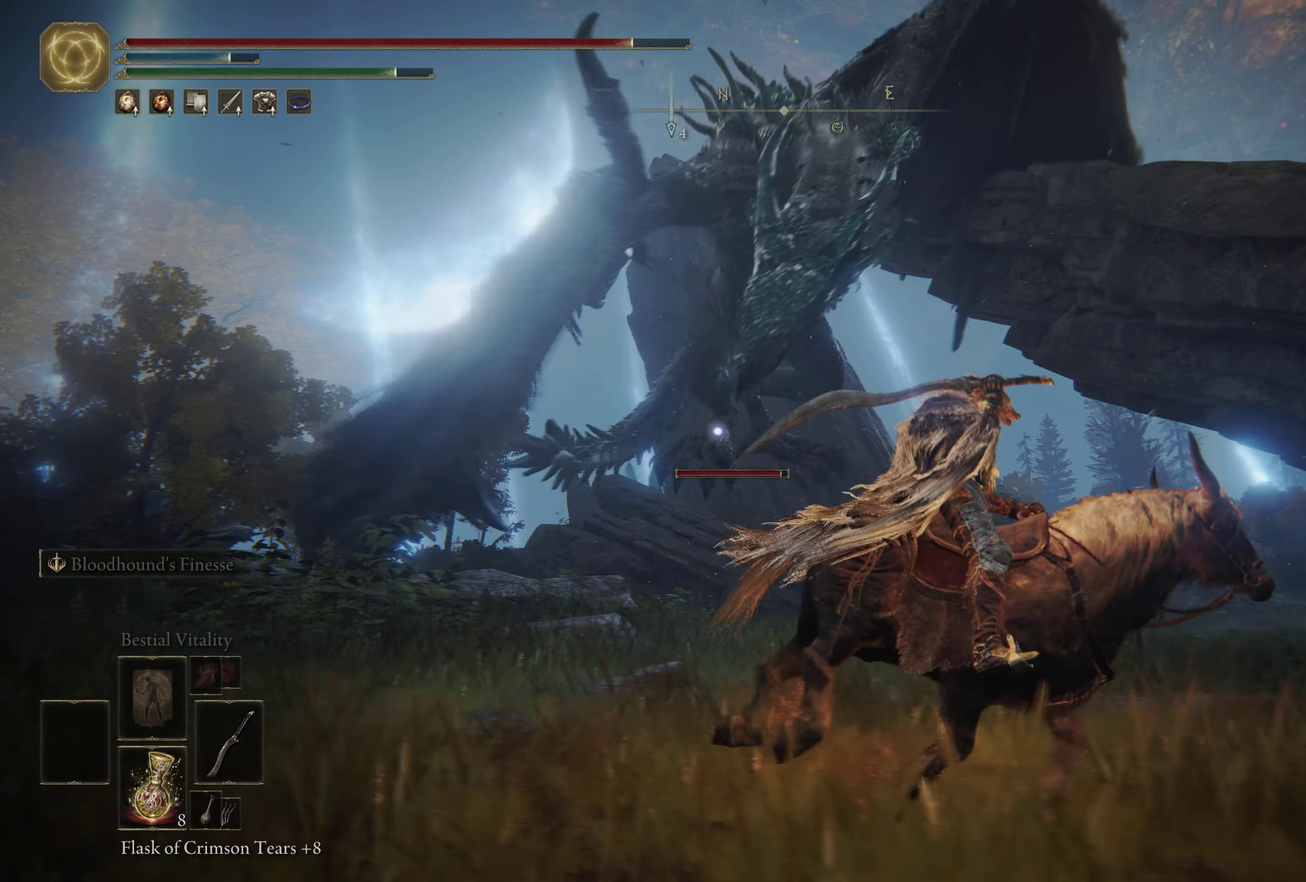
{"dt_ms": 600, "buttons": [], "left_stick": "down-right", "right_stick": "center", "events": [[150, "B", "down"], [283, "B", "up"], [333, "left_stick", "down-right"]]}
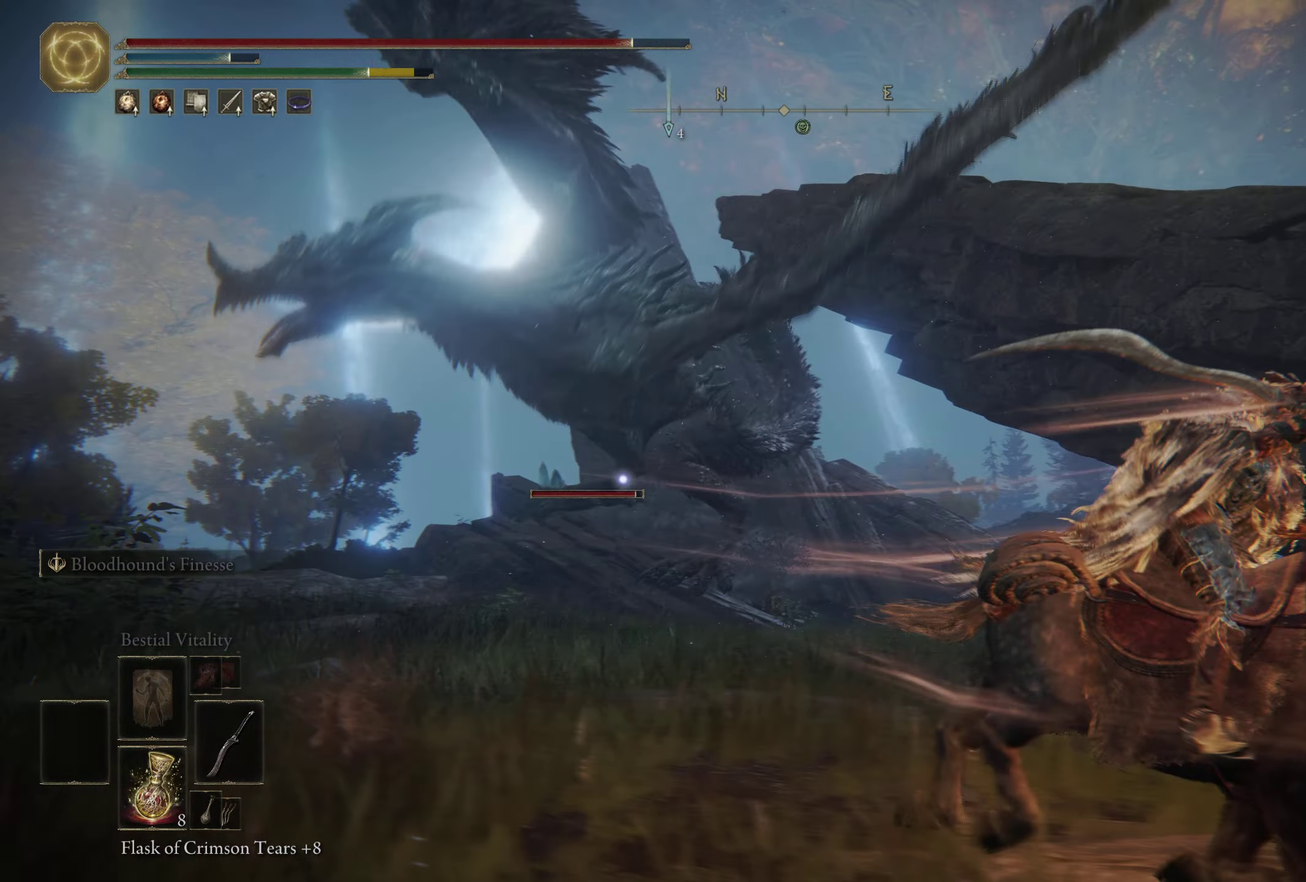
{"dt_ms": 500, "buttons": [], "left_stick": "up-right", "right_stick": "center", "events": [[450, "left_stick", "right"], [500, "left_stick", "up-right"]]}
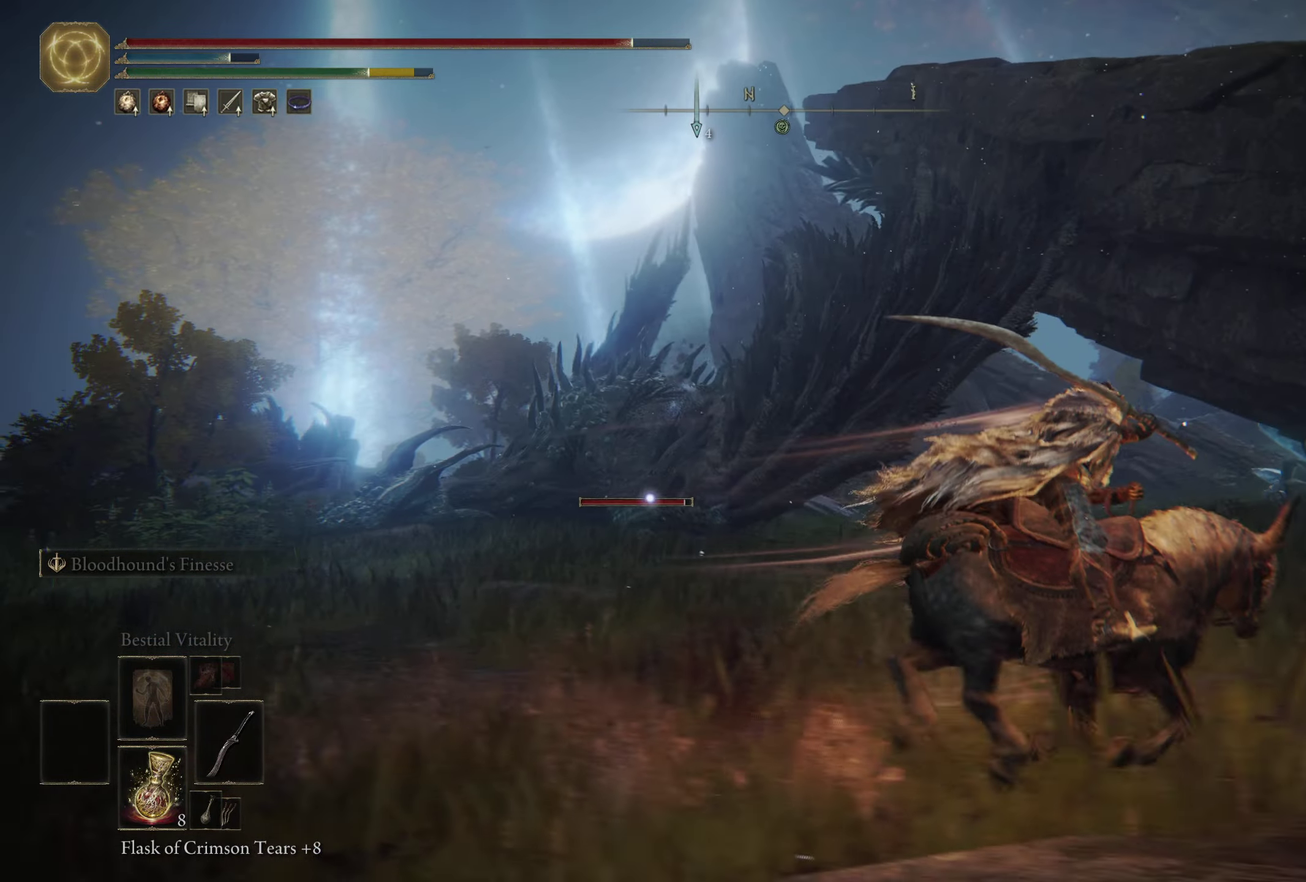
{"dt_ms": 400, "buttons": [], "left_stick": "up", "right_stick": "center", "events": [[150, "left_stick", "up"]]}
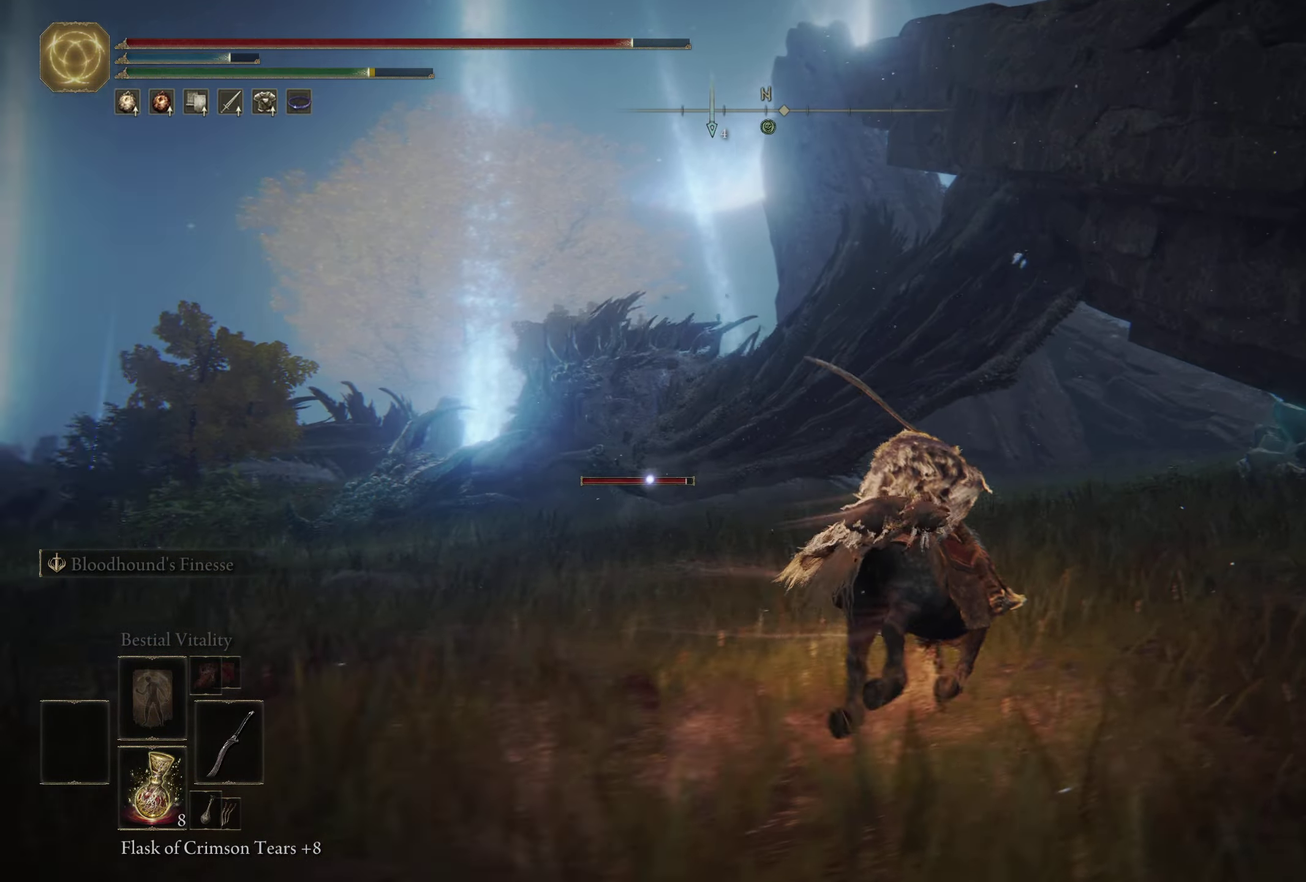
{"dt_ms": 500, "buttons": [], "left_stick": "up-right", "right_stick": "center", "events": [[417, "left_stick", "up-right"]]}
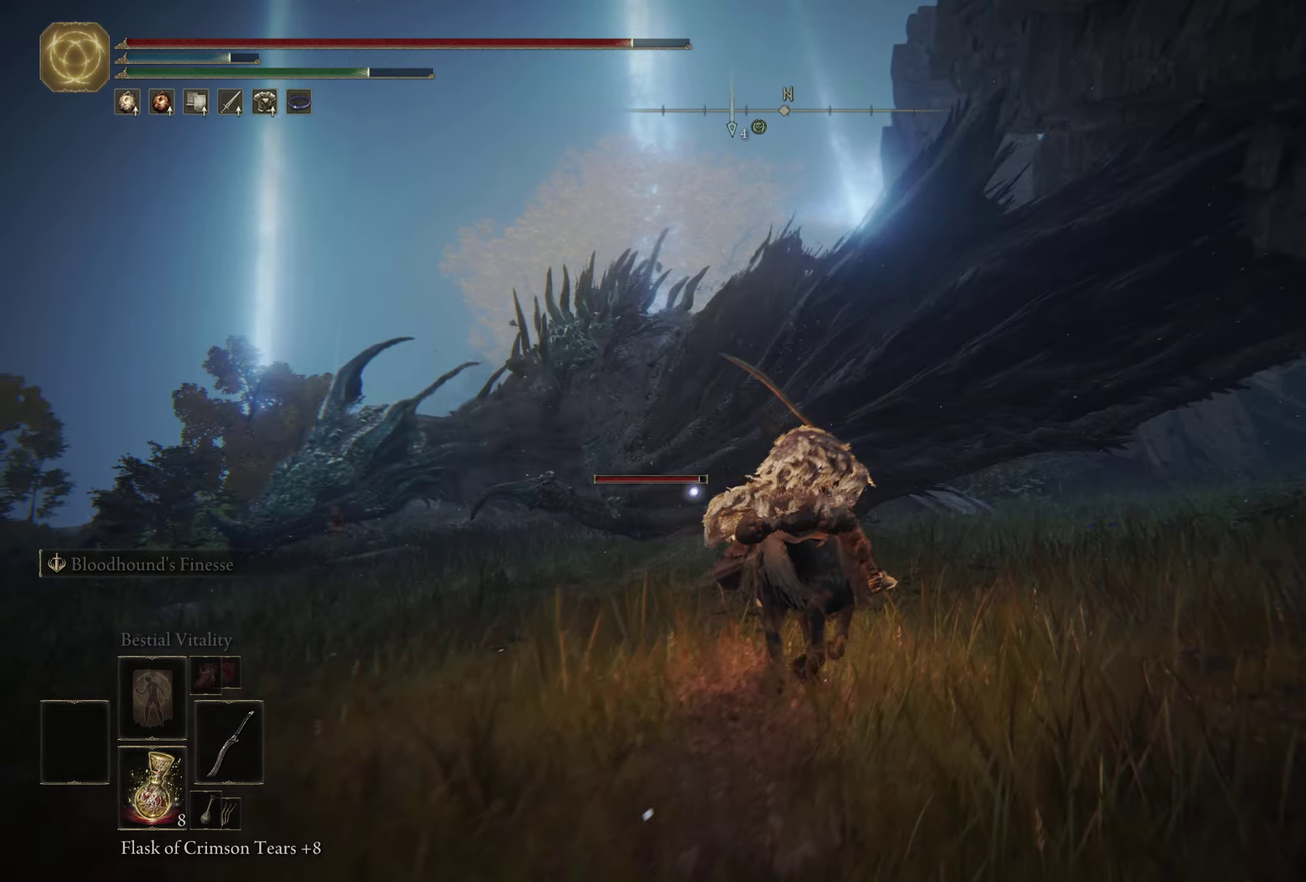
{"dt_ms": 500, "buttons": [], "left_stick": "up-right", "right_stick": "center", "events": []}